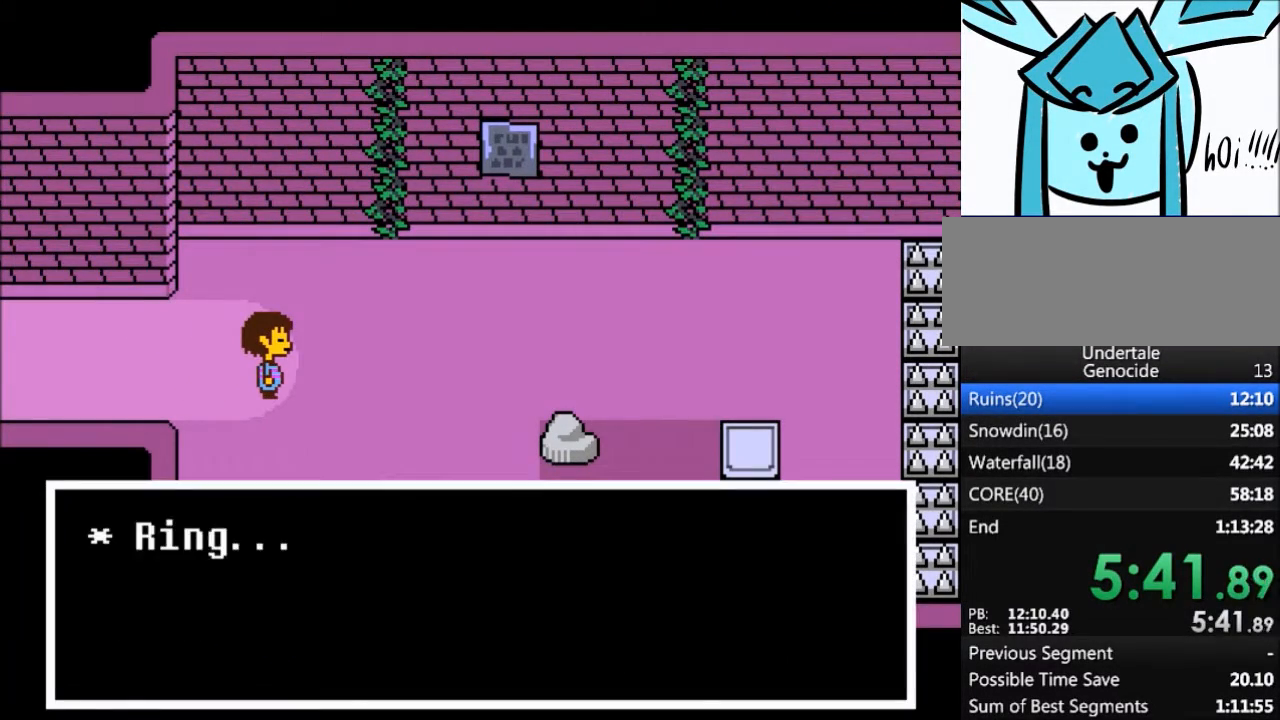
Gameplay with keyboard; each line is a JSON object with the keys held at the frame after it. "events" lists presses ("down") and releases ("up") of "c", "ctrl", "down", "left", "return", "right", "shift", "up", "x" and "z" between this image and that frame as [ms after this image, input, new state], when the widget could be followed in between. No other keys are recorded. Mouse input is not recorded.
{"keys": ["return", "right", "shift"], "events": [[33, "x", "up"], [133, "return", "down"], [133, "shift", "down"], [133, "z", "down"], [167, "return", "up"], [167, "shift", "up"], [167, "x", "down"], [233, "z", "up"], [267, "return", "down"], [267, "x", "up"], [300, "shift", "down"], [367, "return", "up"], [367, "shift", "up"], [367, "x", "down"], [367, "z", "down"], [400, "z", "up"], [467, "return", "down"], [467, "x", "up"], [500, "shift", "down"]]}
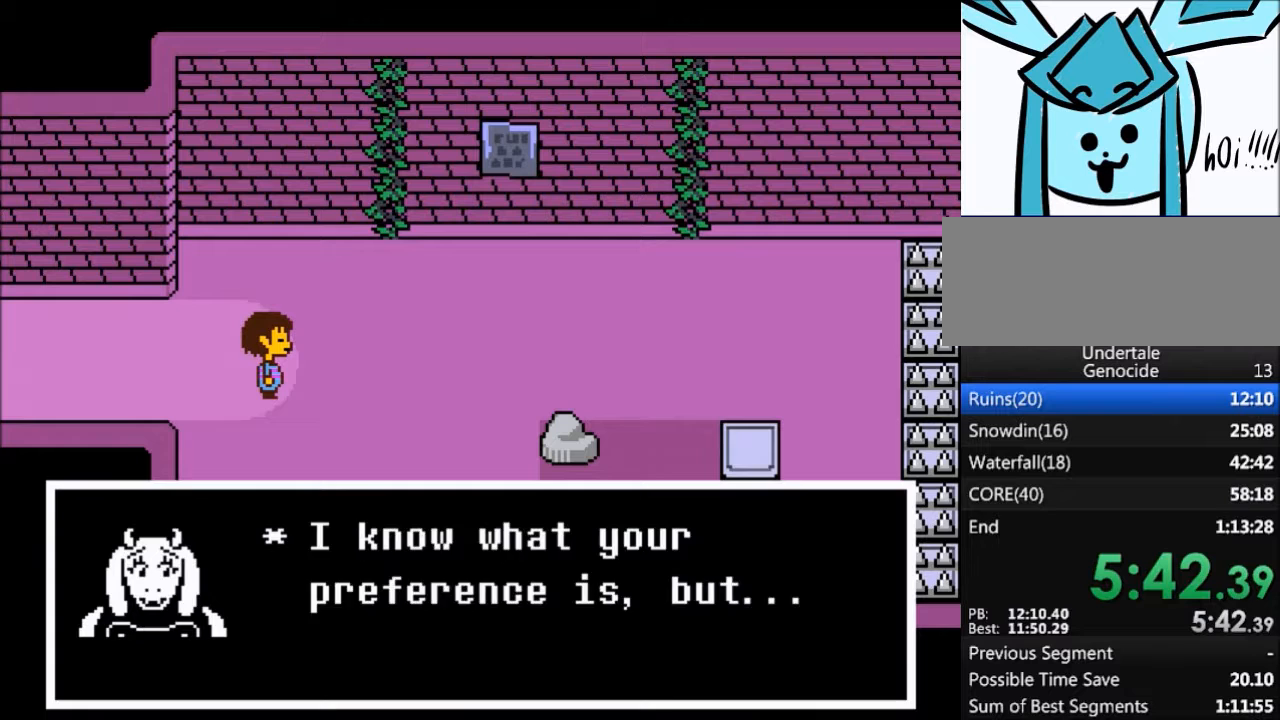
{"keys": ["return", "right", "shift", "x"], "events": [[34, "return", "up"], [34, "shift", "up"], [34, "z", "down"], [100, "x", "down"], [100, "z", "up"], [134, "x", "up"], [201, "return", "down"], [201, "shift", "down"], [234, "return", "up"], [234, "shift", "up"], [234, "x", "down"], [234, "z", "down"], [334, "return", "down"], [334, "shift", "down"], [334, "x", "up"], [334, "z", "up"], [434, "return", "up"], [434, "shift", "up"], [467, "x", "down"], [467, "z", "down"], [501, "return", "down"], [501, "shift", "down"], [501, "z", "up"]]}
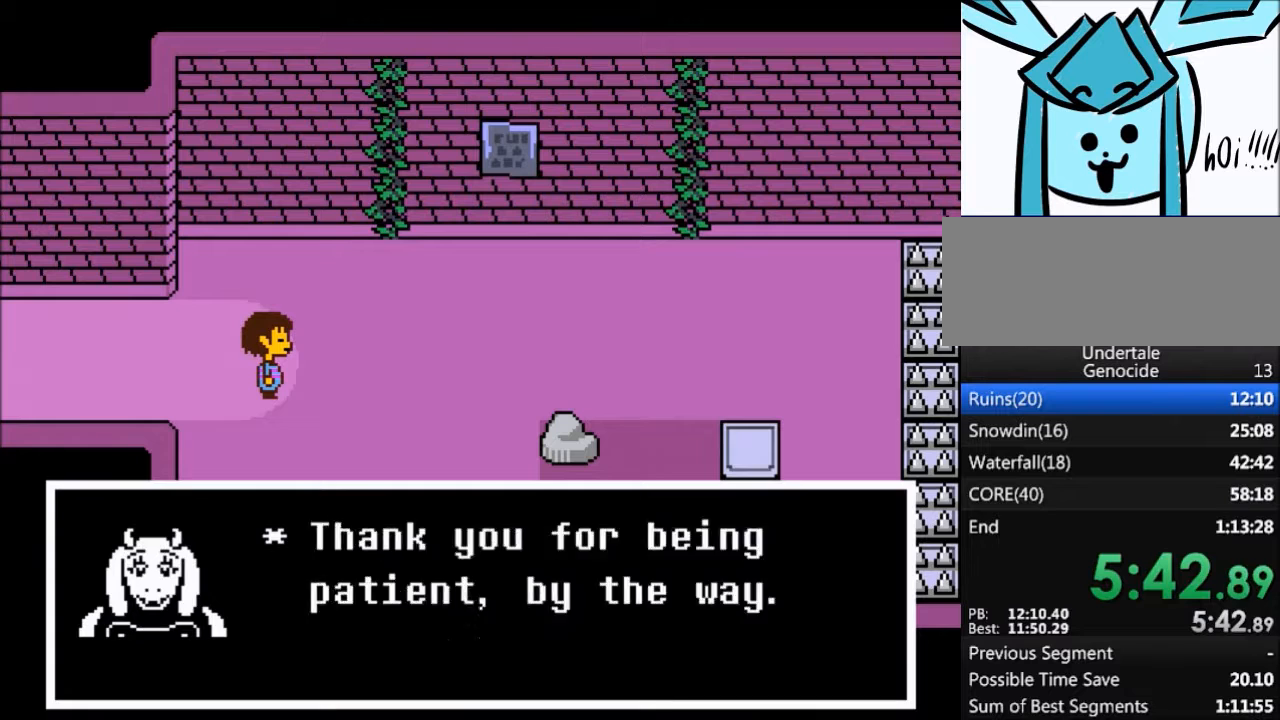
{"keys": ["right"], "events": [[67, "return", "up"], [67, "shift", "up"], [67, "x", "up"], [100, "z", "down"], [233, "return", "down"], [233, "shift", "down"], [233, "z", "up"], [300, "return", "up"], [300, "shift", "up"], [334, "x", "down"], [334, "z", "down"], [400, "return", "down"], [400, "shift", "down"], [400, "z", "up"], [434, "x", "up"], [467, "return", "up"], [467, "shift", "up"]]}
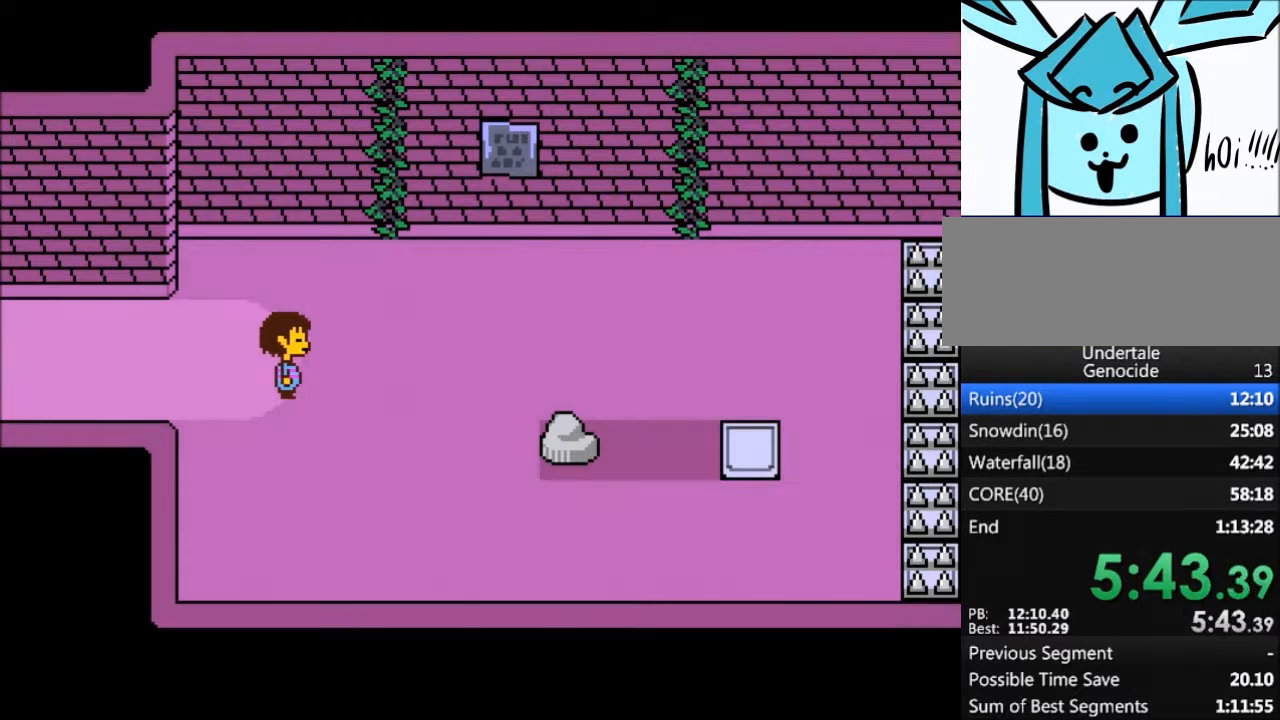
{"keys": ["right"], "events": [[34, "z", "down"], [67, "x", "down"], [134, "x", "up"], [134, "z", "up"], [201, "down", "down"], [434, "down", "up"]]}
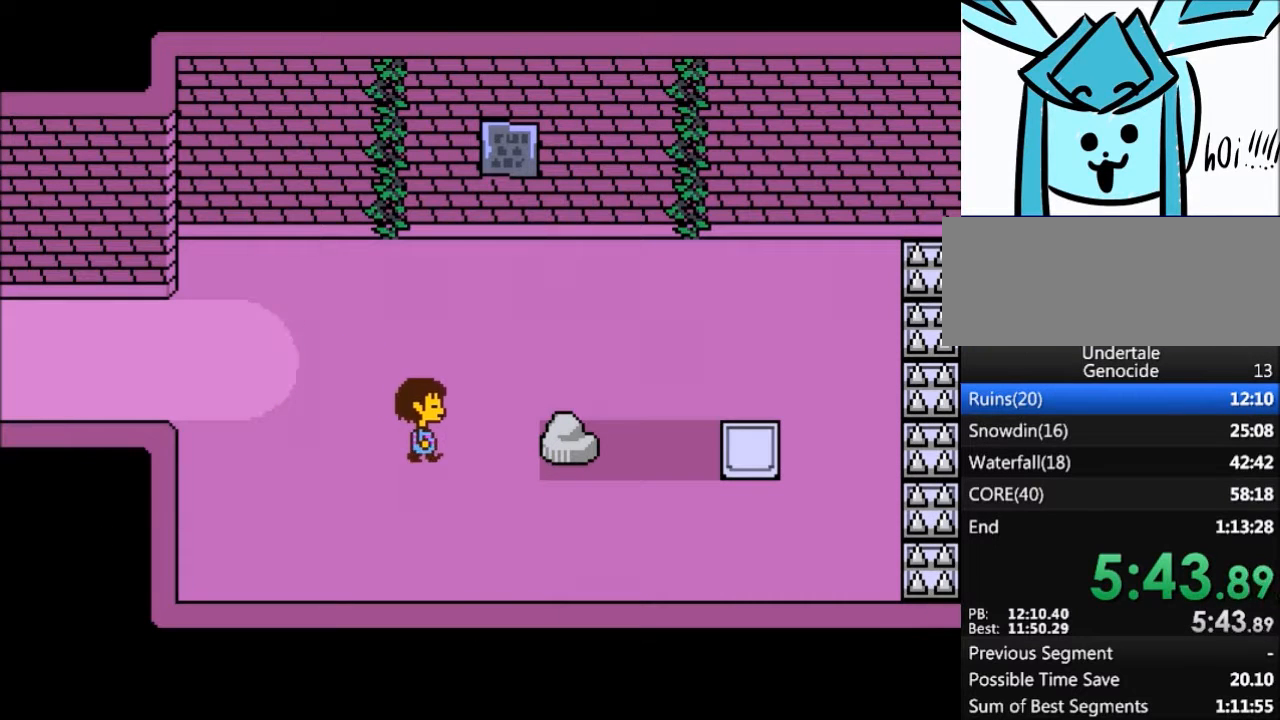
{"keys": ["right"], "events": []}
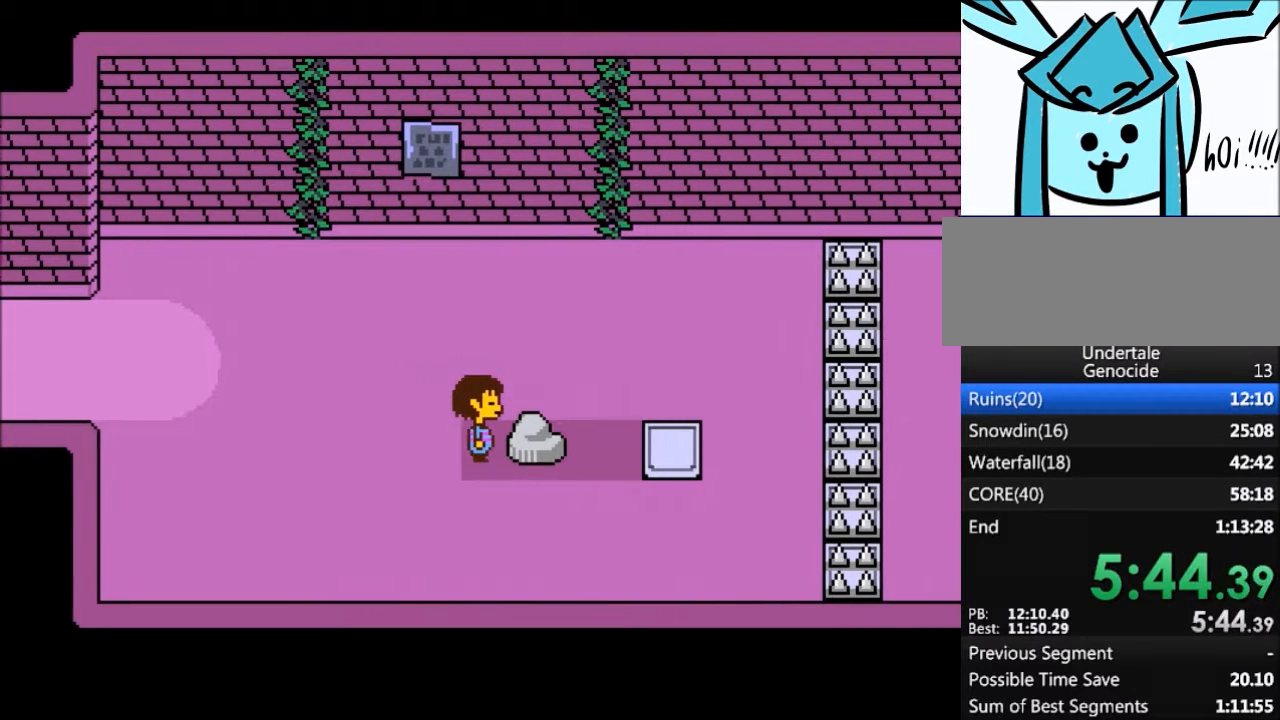
{"keys": ["right"], "events": []}
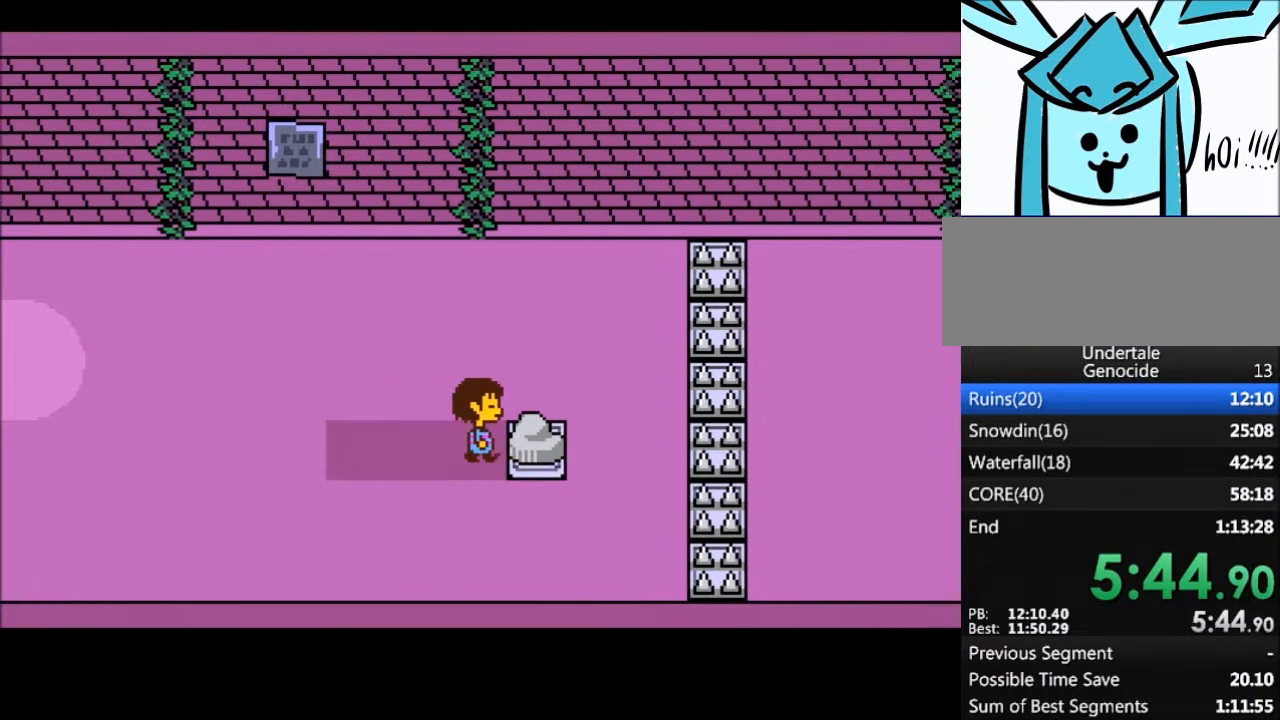
{"keys": ["right"], "events": [[133, "right", "up"], [133, "up", "down"], [267, "right", "down"], [267, "up", "up"]]}
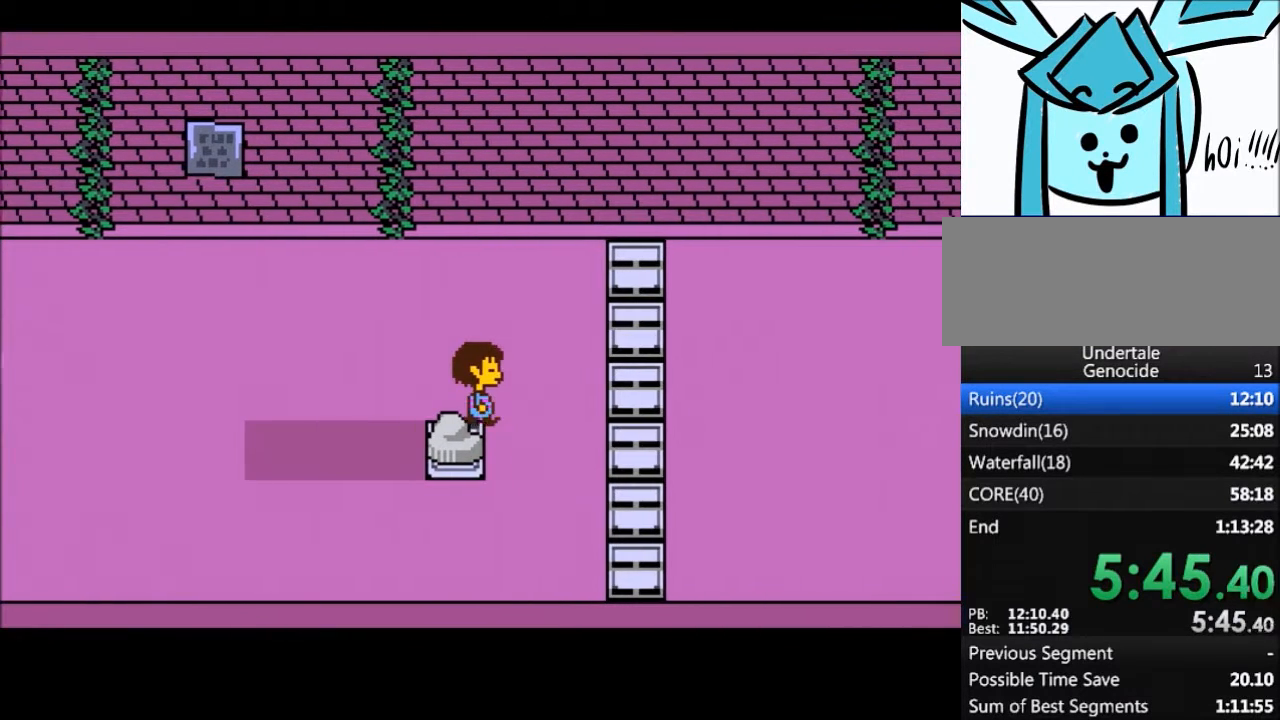
{"keys": ["return", "right"], "events": [[501, "return", "down"]]}
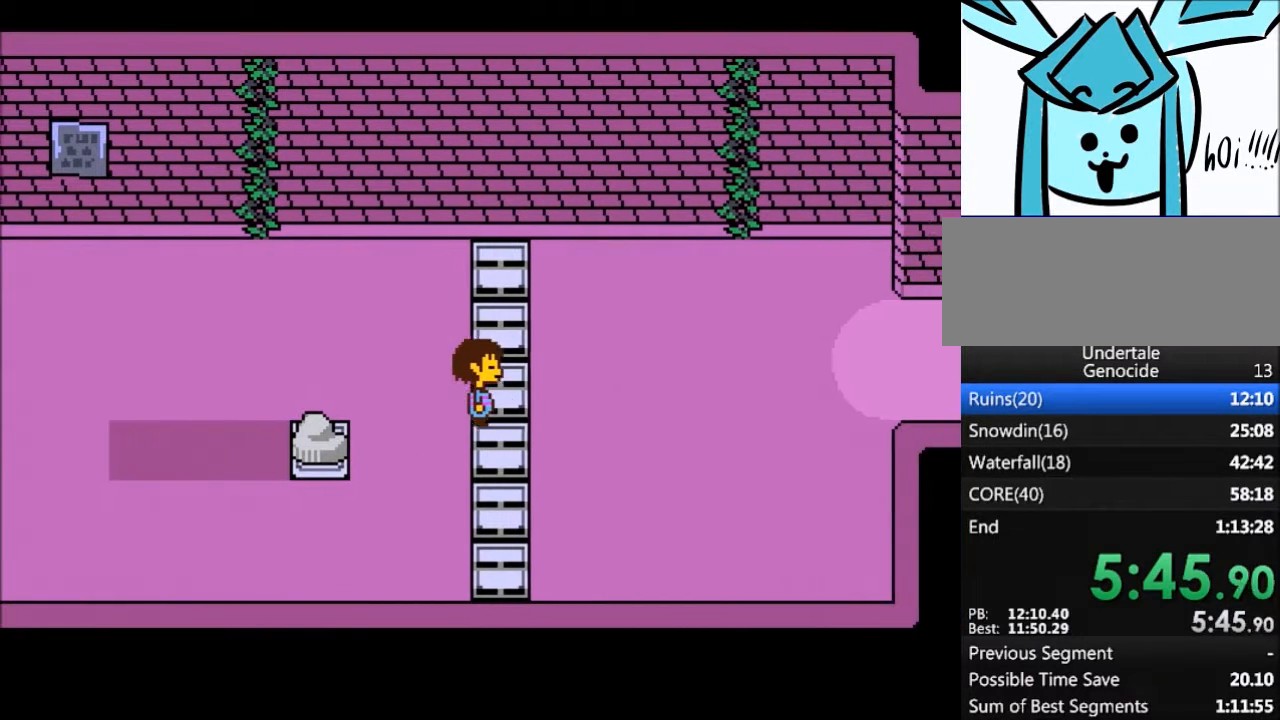
{"keys": ["right", "z"], "events": [[67, "shift", "down"], [67, "z", "down"], [100, "return", "up"], [100, "shift", "up"], [100, "x", "down"], [133, "z", "up"], [200, "return", "down"], [200, "shift", "down"], [200, "x", "up"], [233, "return", "up"], [300, "shift", "up"], [300, "x", "down"], [300, "z", "down"], [334, "z", "up"], [400, "shift", "down"], [400, "x", "up"], [434, "return", "down"], [467, "return", "up"], [467, "shift", "up"], [467, "z", "down"]]}
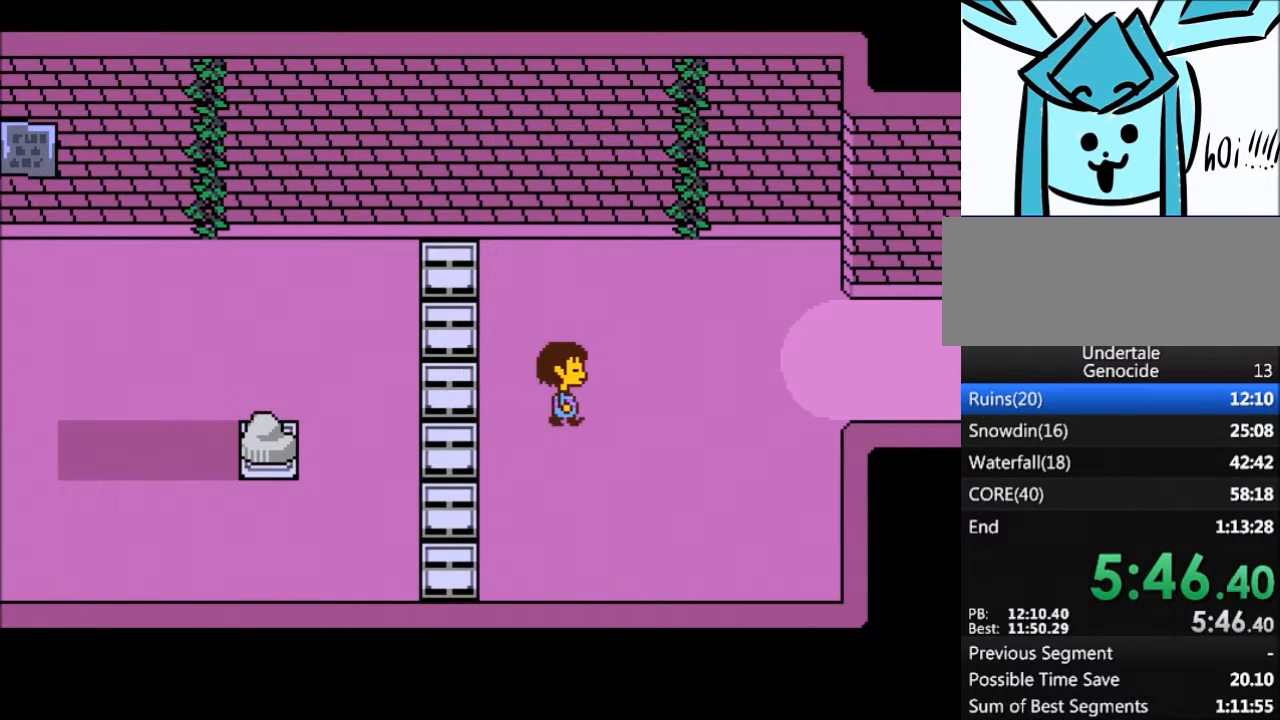
{"keys": ["right", "x"], "events": [[34, "x", "down"], [67, "return", "down"], [67, "x", "up"], [67, "z", "up"], [134, "shift", "down"], [167, "return", "up"], [167, "shift", "up"], [201, "x", "down"], [201, "z", "down"], [267, "return", "down"], [267, "z", "up"], [301, "shift", "down"], [301, "x", "up"], [367, "return", "up"], [367, "shift", "up"], [401, "x", "down"], [401, "z", "down"], [434, "z", "up"]]}
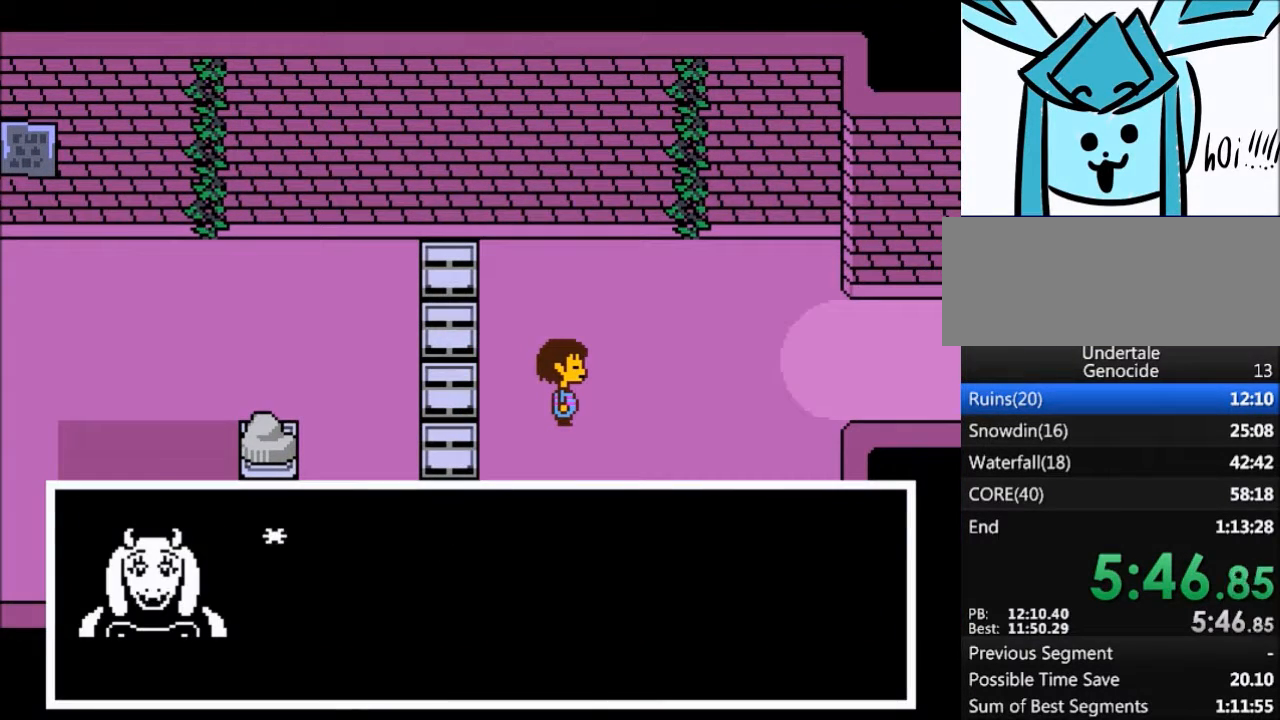
{"keys": ["right", "x", "z"], "events": [[34, "return", "down"], [34, "shift", "down"], [34, "x", "up"], [67, "return", "up"], [134, "shift", "up"], [134, "x", "down"], [134, "z", "down"], [167, "z", "up"], [201, "return", "down"], [201, "shift", "down"], [201, "x", "up"], [267, "return", "up"], [267, "shift", "up"], [301, "x", "down"], [301, "z", "down"], [368, "shift", "down"], [368, "x", "up"], [368, "z", "up"], [401, "return", "down"], [501, "return", "up"], [501, "shift", "up"], [501, "x", "down"], [501, "z", "down"]]}
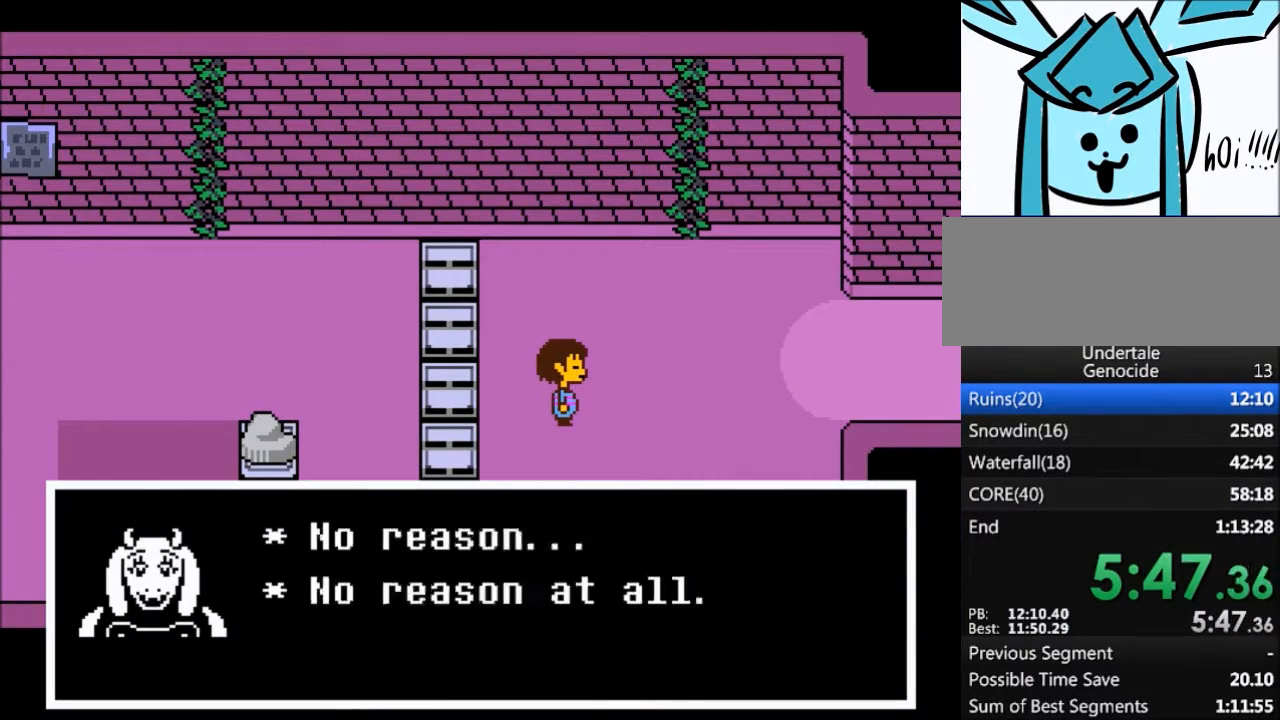
{"keys": ["return", "right", "shift"], "events": [[33, "z", "up"], [100, "return", "down"], [100, "x", "up"], [133, "shift", "down"], [167, "return", "up"], [167, "shift", "up"], [167, "x", "down"], [167, "z", "down"], [267, "return", "down"], [267, "shift", "down"], [267, "x", "up"], [267, "z", "up"], [367, "return", "up"], [367, "shift", "up"], [367, "z", "down"], [400, "x", "down"], [467, "z", "up"], [500, "return", "down"], [500, "shift", "down"], [500, "x", "up"]]}
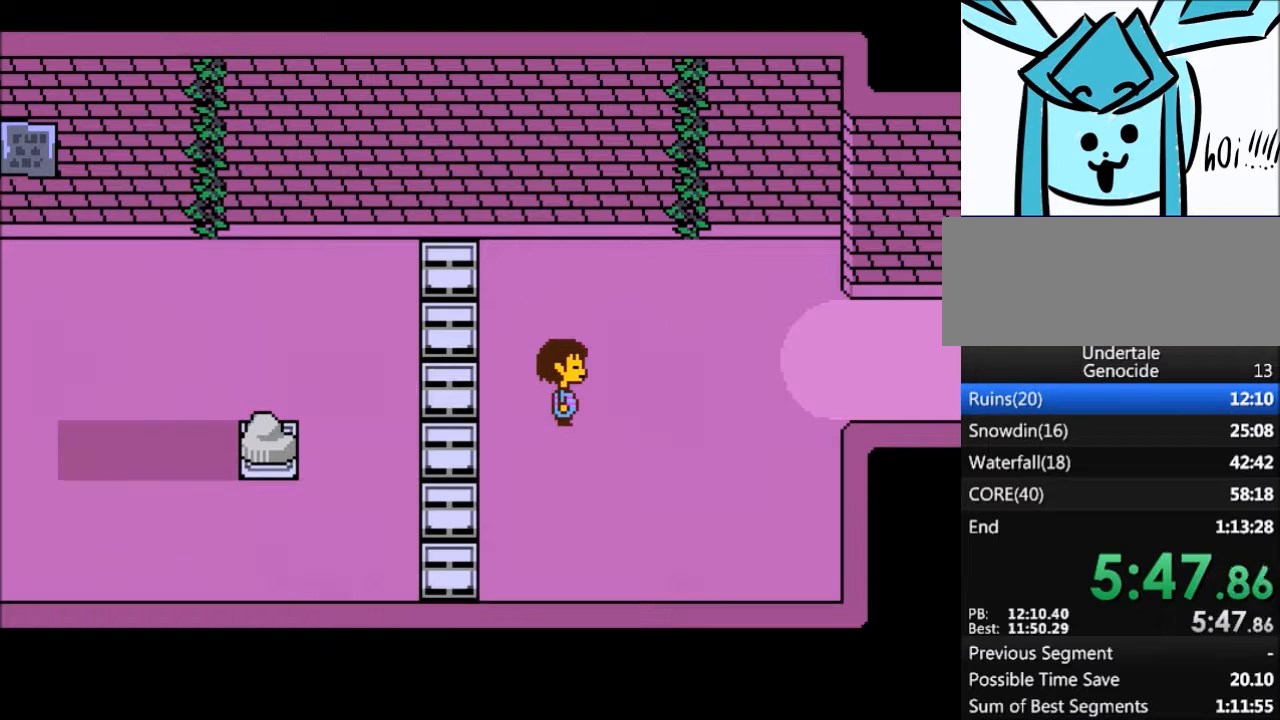
{"keys": ["right"], "events": [[67, "return", "up"], [67, "shift", "up"], [67, "z", "down"], [101, "x", "down"], [201, "return", "down"], [201, "x", "up"], [201, "z", "up"], [301, "return", "up"]]}
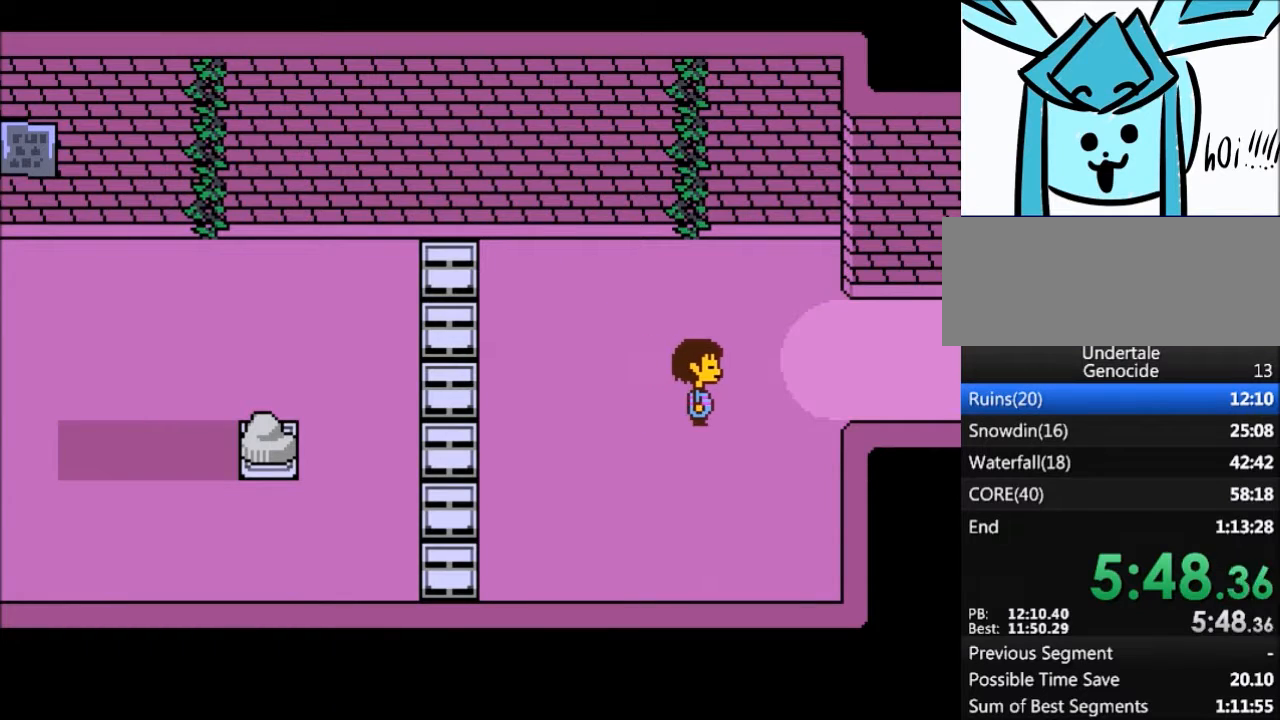
{"keys": ["right"], "events": [[67, "up", "down"], [167, "up", "up"]]}
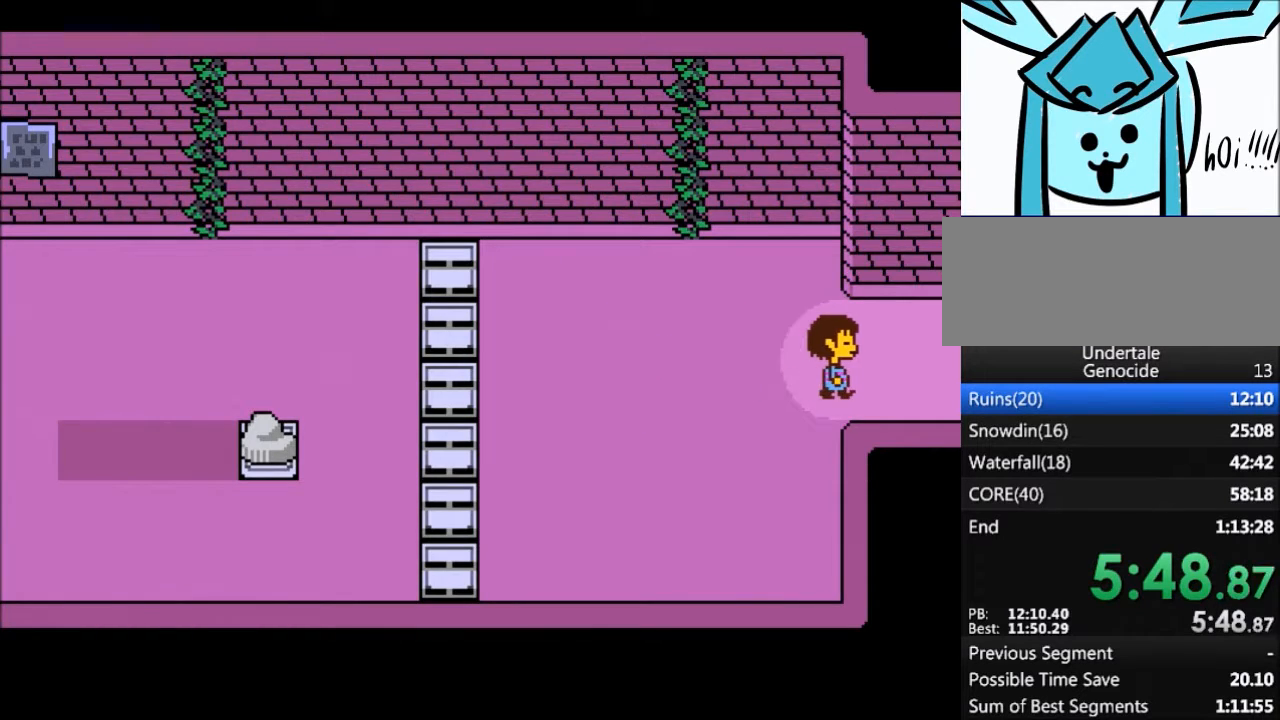
{"keys": ["right"], "events": []}
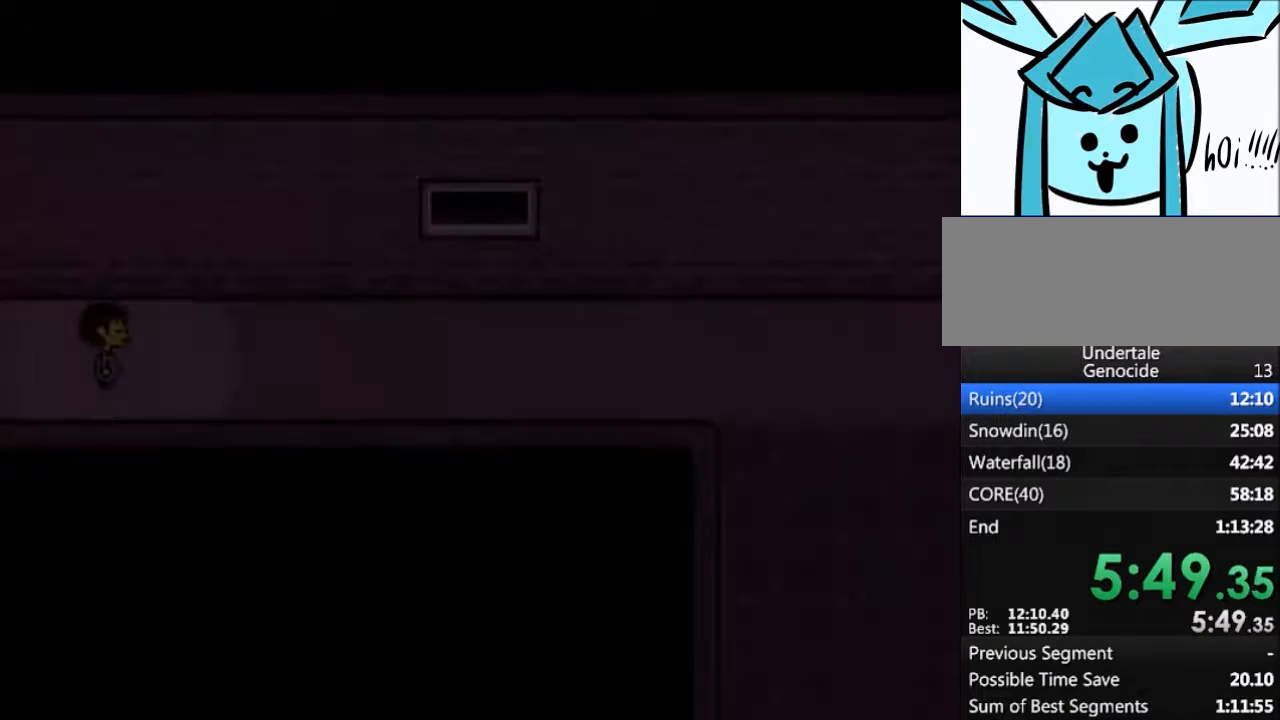
{"keys": ["right"], "events": []}
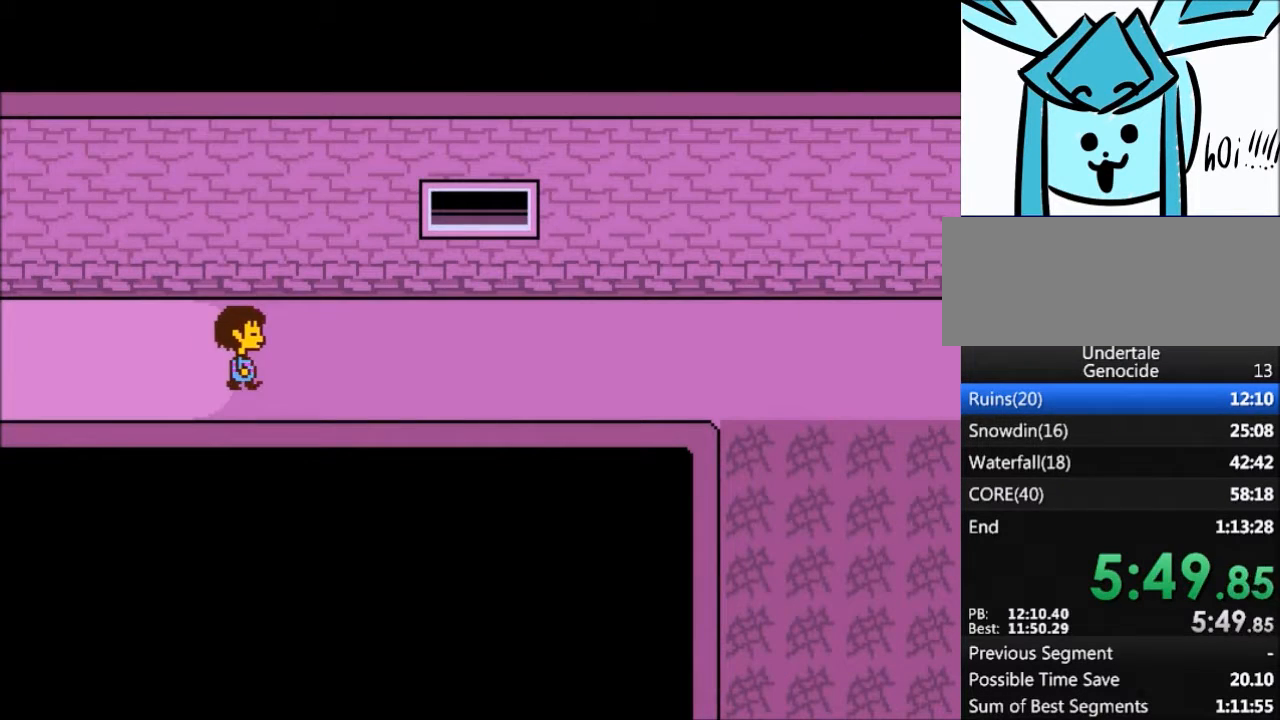
{"keys": ["right"], "events": []}
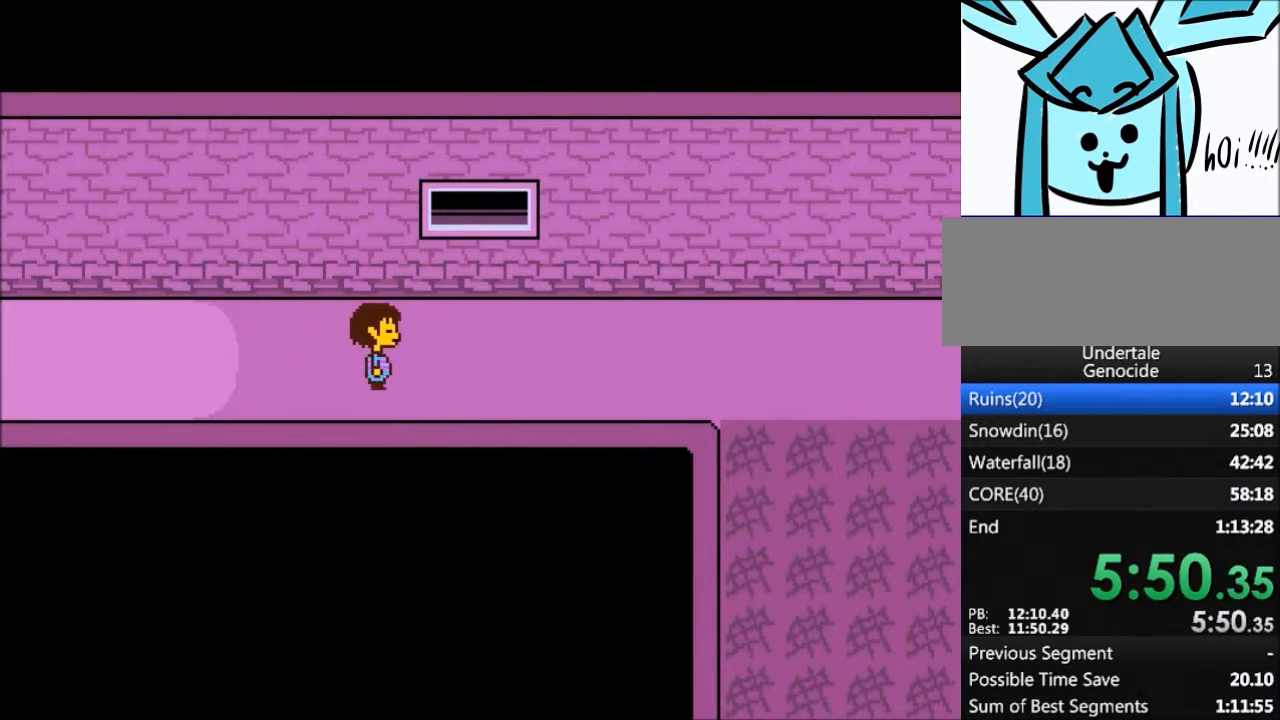
{"keys": ["right"], "events": []}
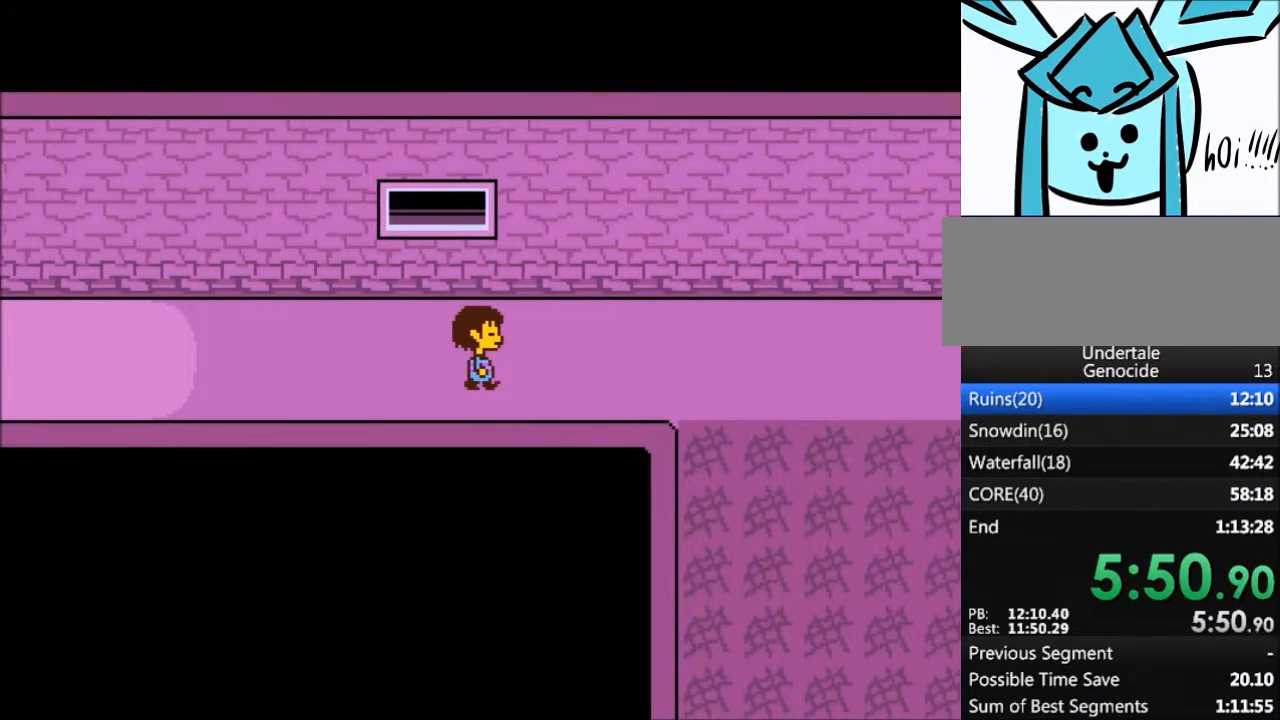
{"keys": ["right"], "events": []}
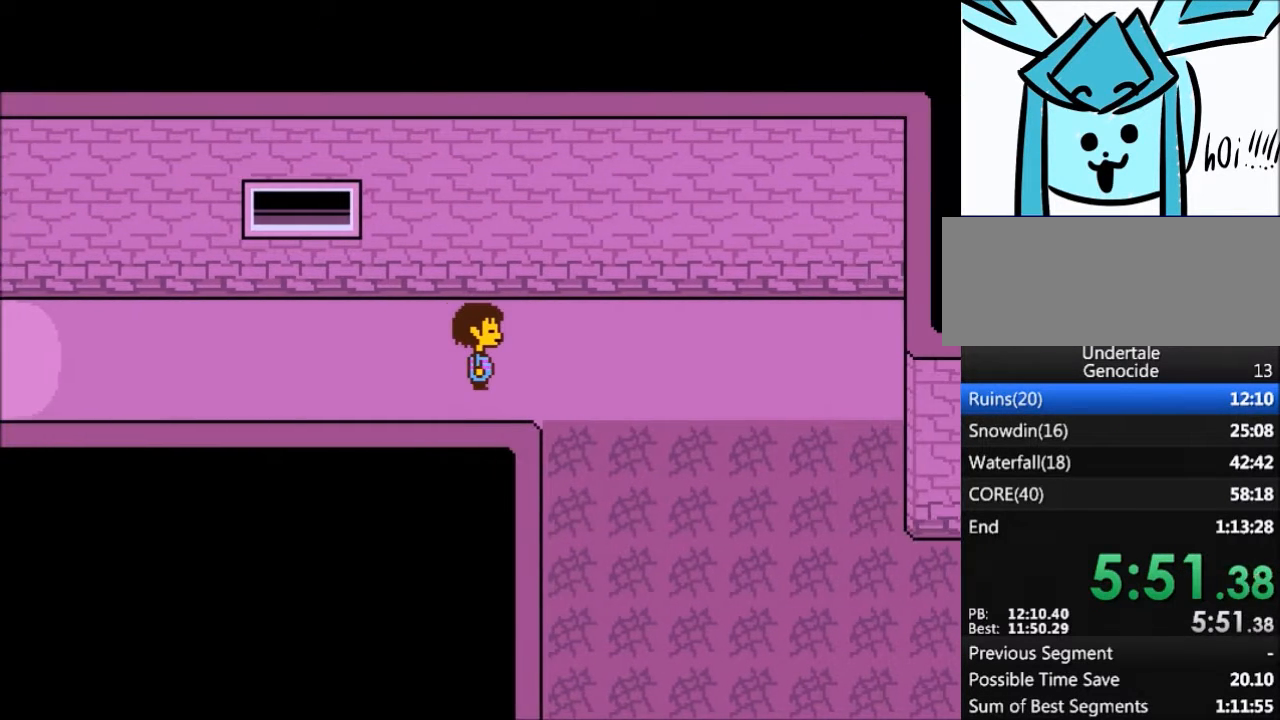
{"keys": ["right"], "events": []}
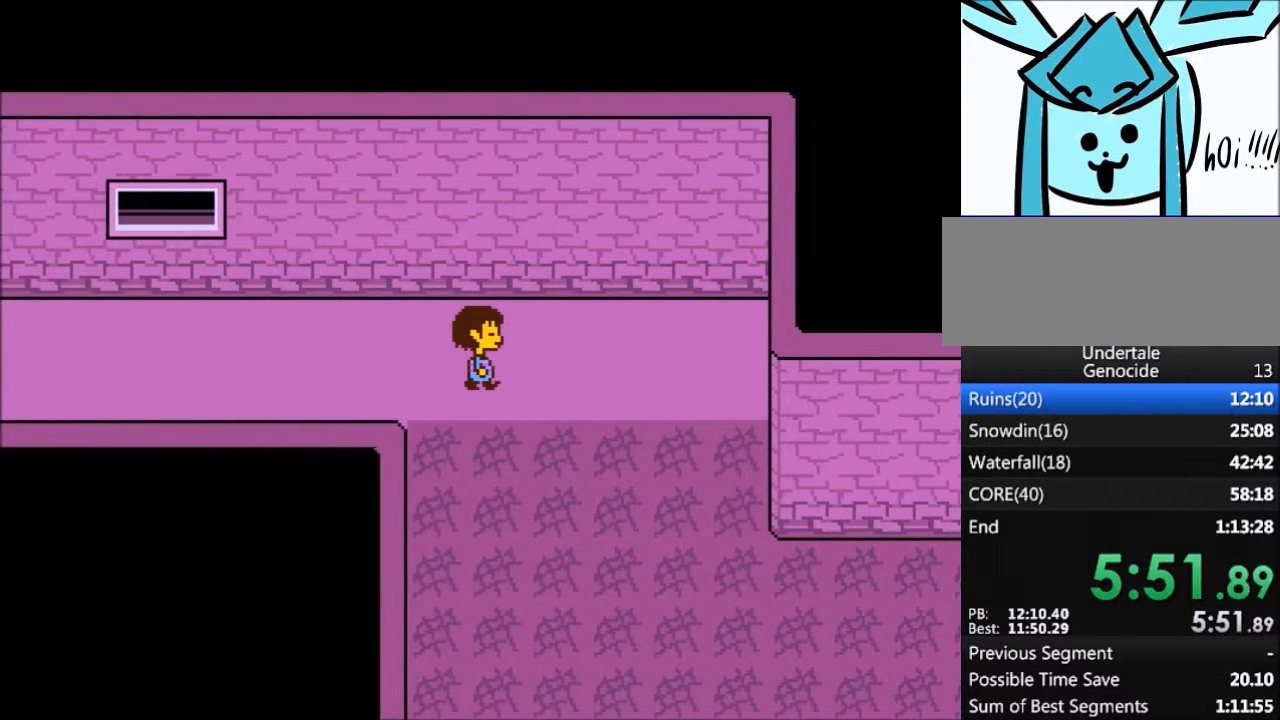
{"keys": ["right"], "events": []}
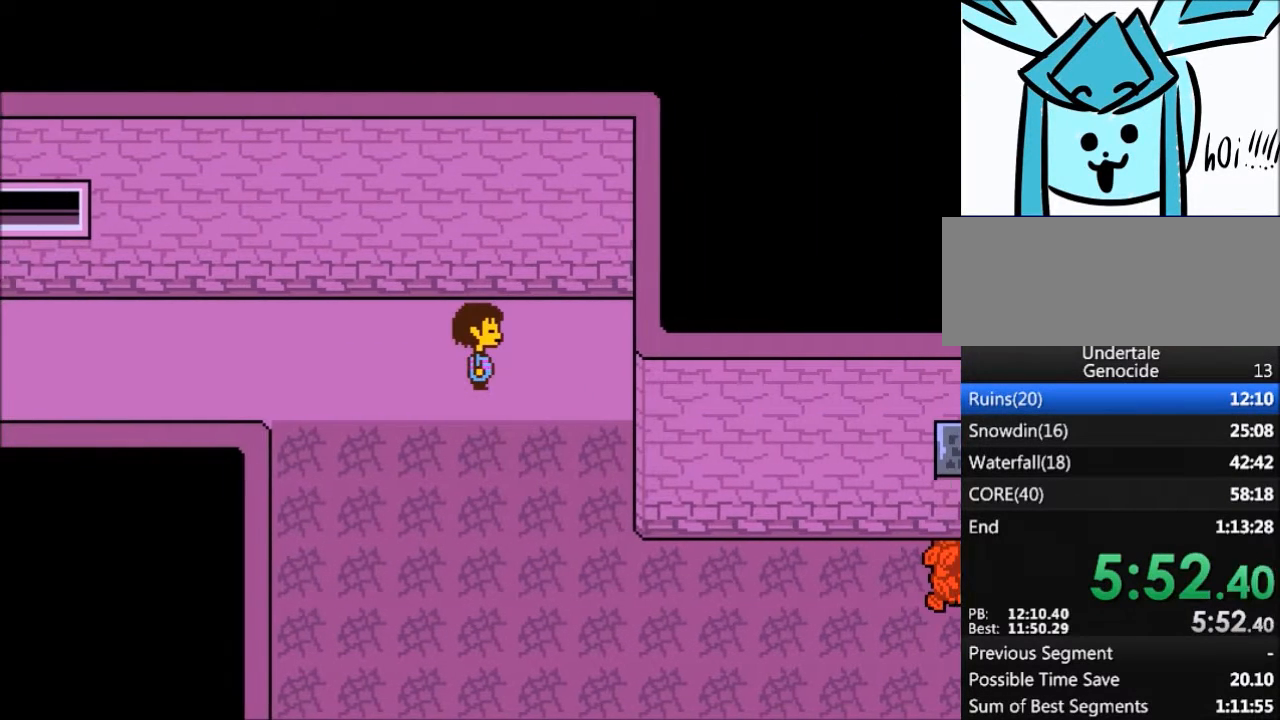
{"keys": ["down"], "events": [[167, "down", "down"], [434, "right", "up"]]}
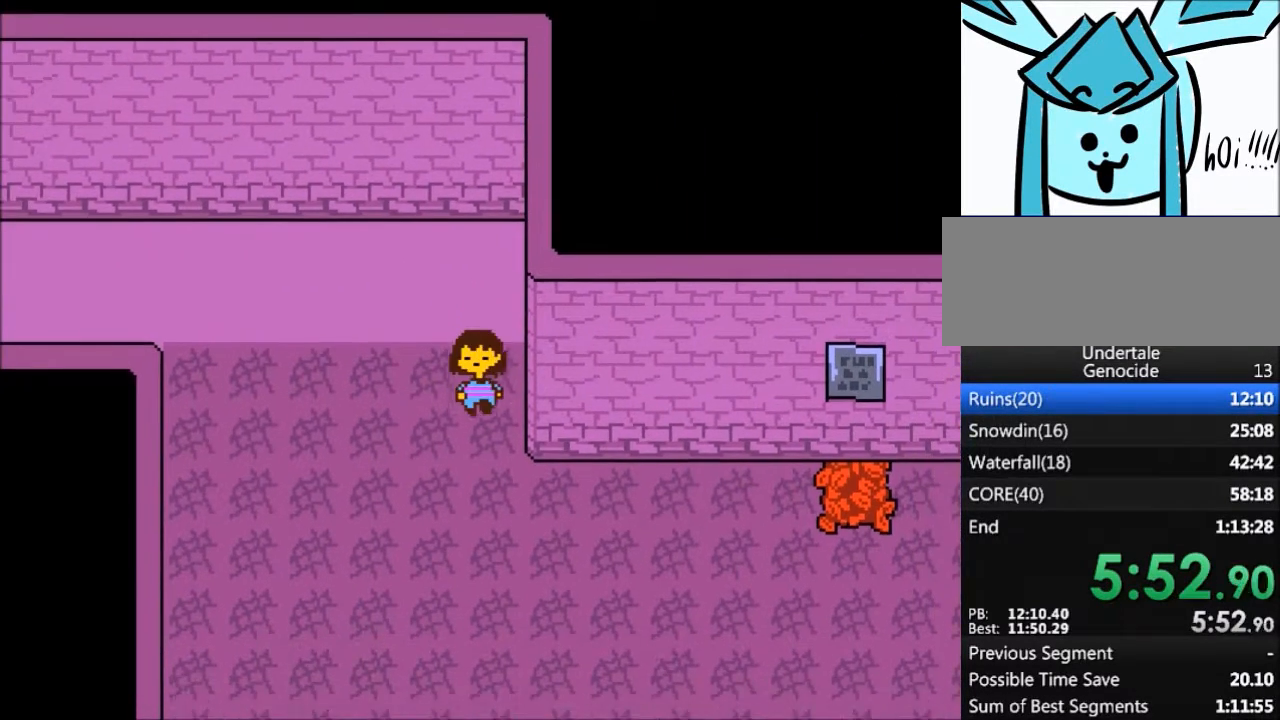
{"keys": ["down"], "events": []}
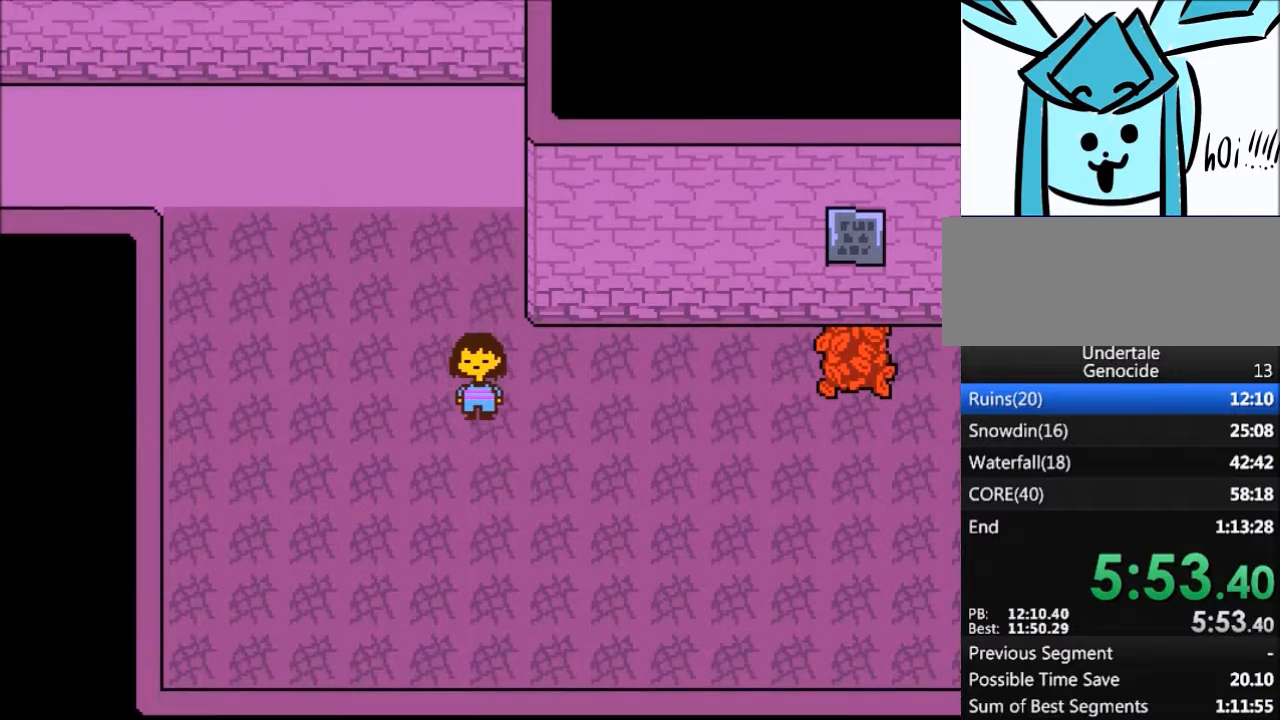
{"keys": ["down"], "events": []}
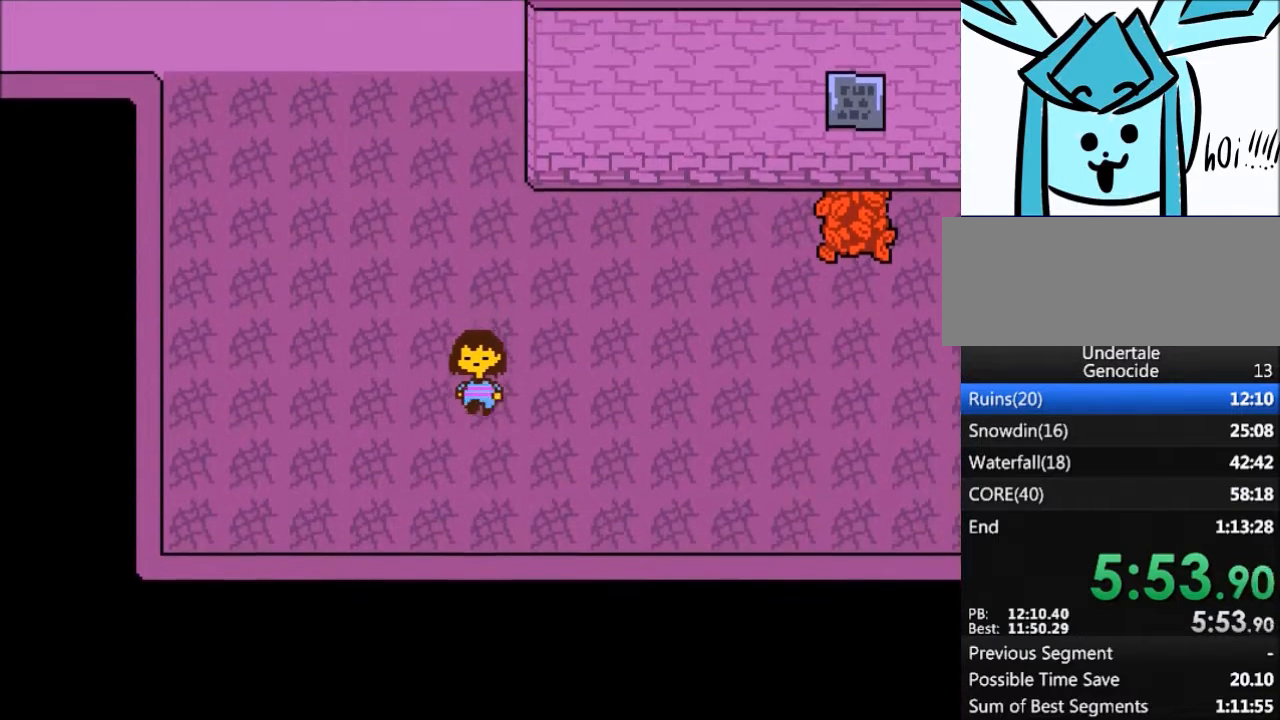
{"keys": ["right"], "events": [[234, "right", "down"], [401, "down", "up"]]}
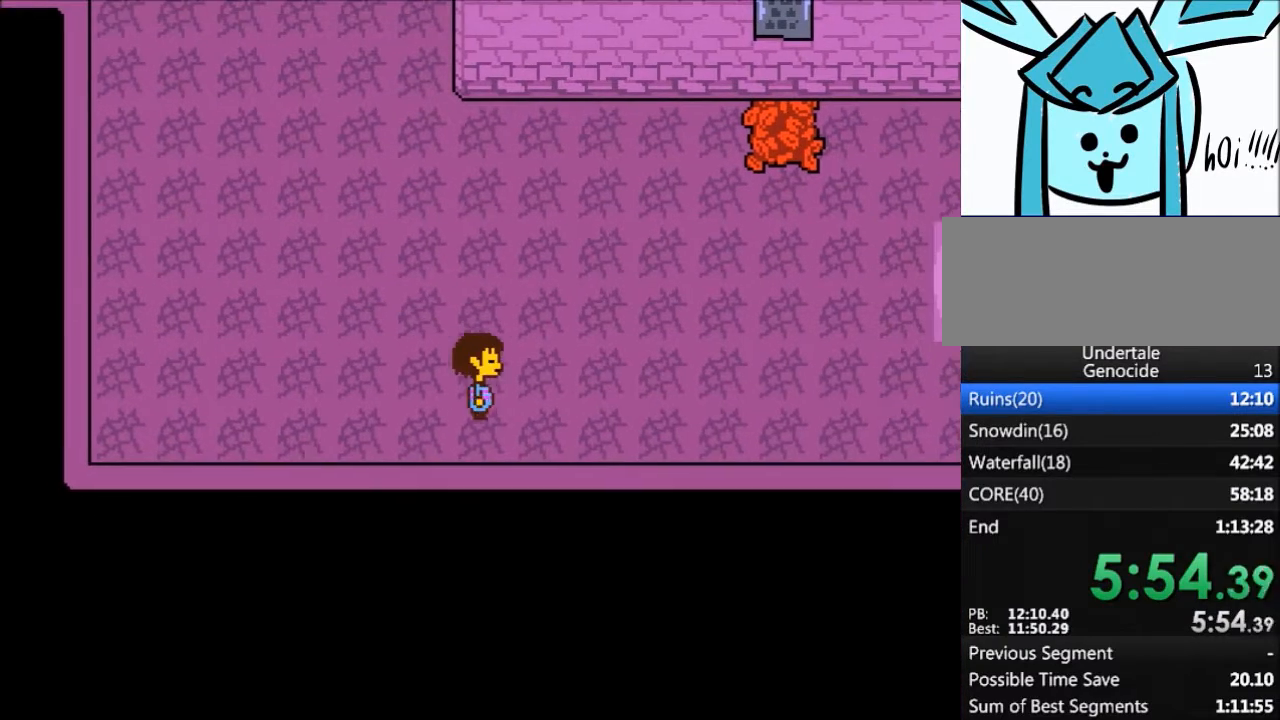
{"keys": ["up"], "events": [[200, "up", "down"], [400, "right", "up"]]}
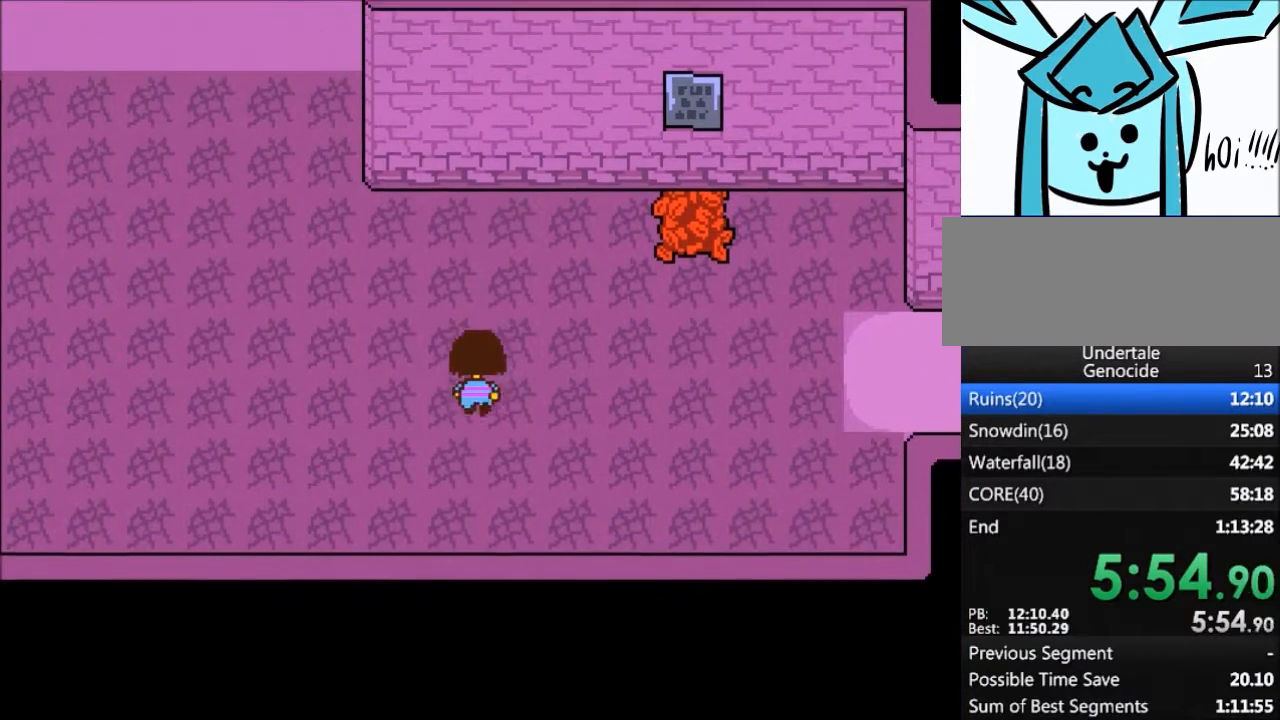
{"keys": ["right", "up"], "events": [[401, "right", "down"]]}
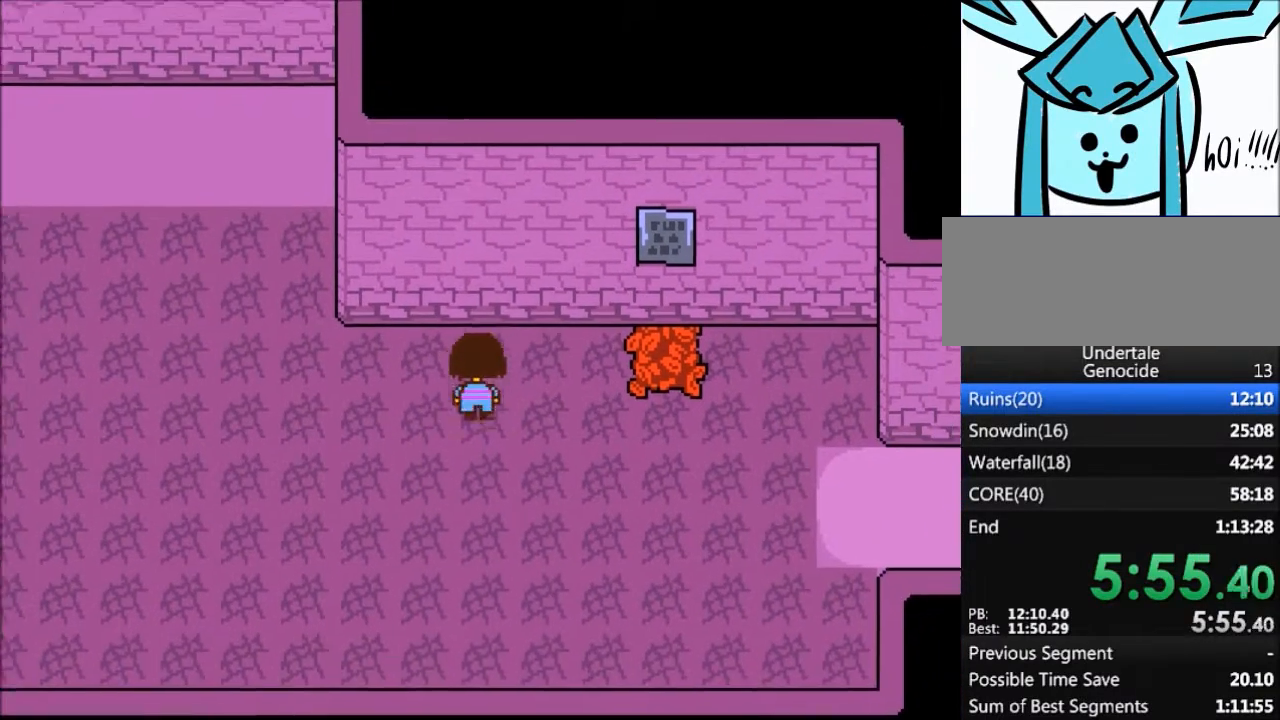
{"keys": ["down", "right"], "events": [[234, "up", "up"], [467, "down", "down"]]}
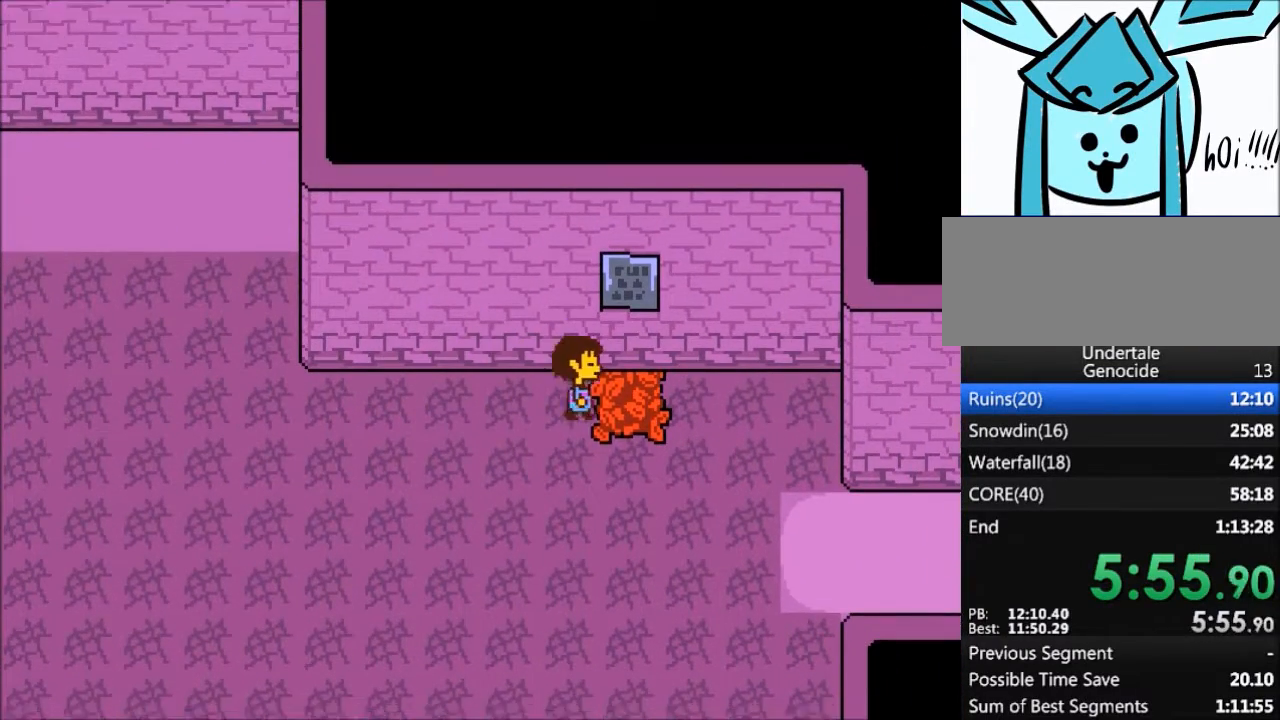
{"keys": ["down"], "events": [[201, "right", "up"]]}
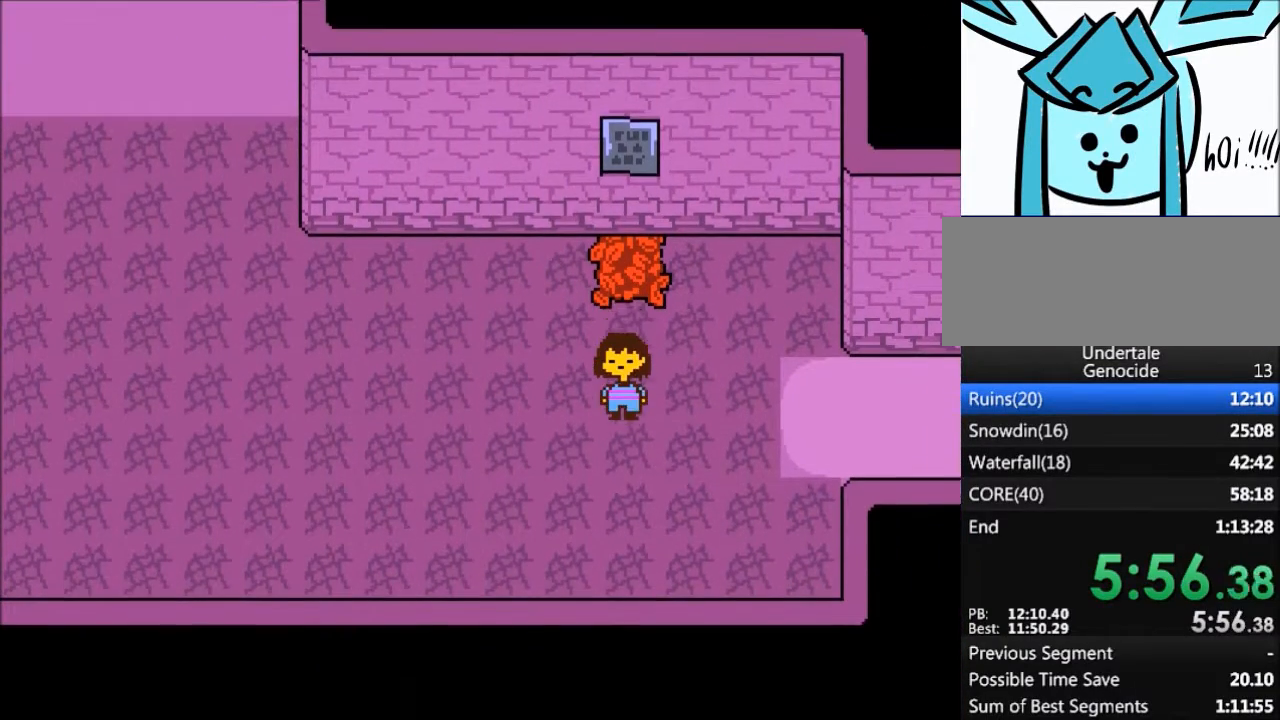
{"keys": ["down"], "events": []}